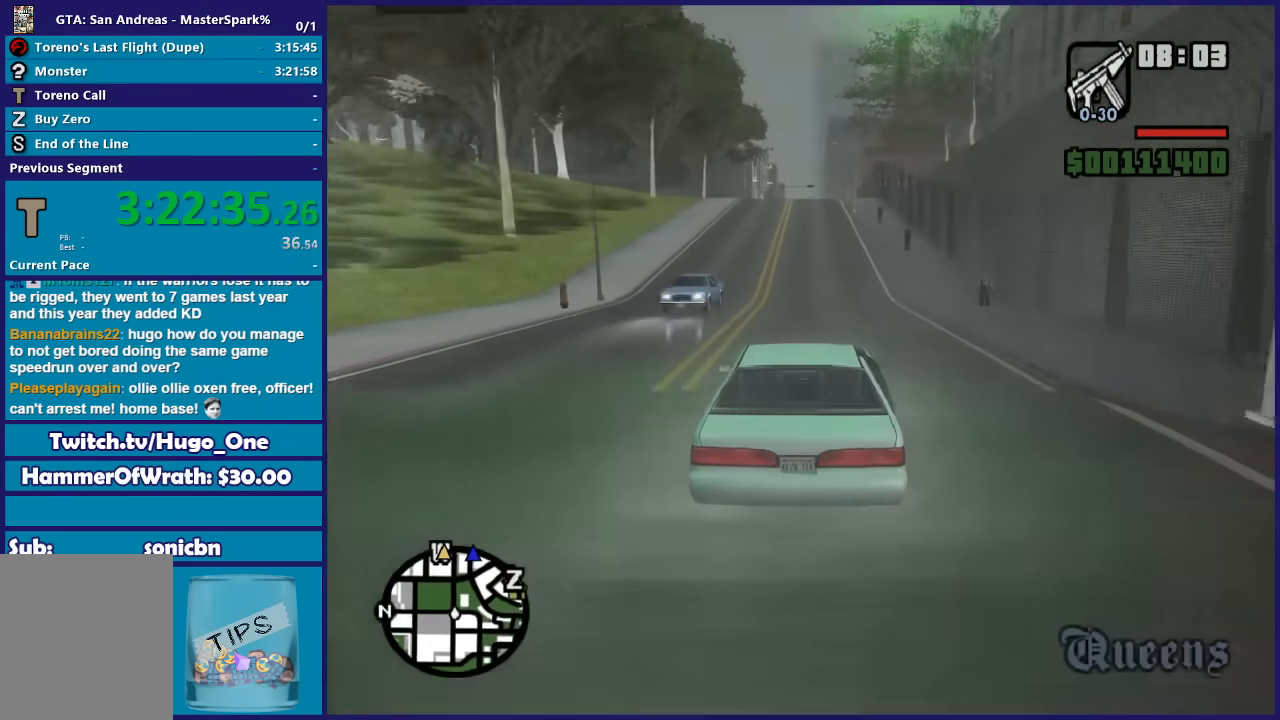
Gameplay with a controller (Xbox layout); each line is a JSON object with the inputs held at the frame after it. "button_events" lists button changes between this image and that frame as [ms after this image, input, new state], when the widget could be followed in between (sticks are given only as held states). This document gives stick clicks only as held states, not as events.
{"buttons": ["R2"], "left_stick": "right", "right_stick": "down-left", "button_events": []}
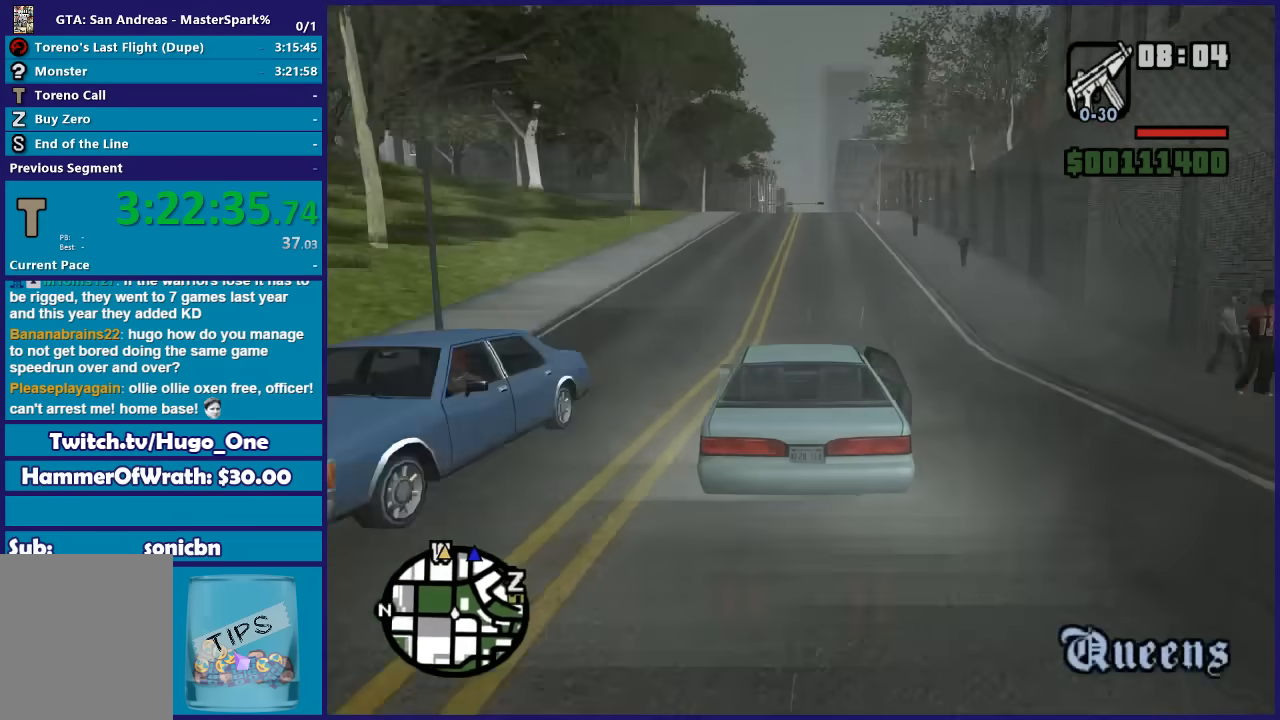
{"buttons": ["R2"], "left_stick": "center", "right_stick": "down", "button_events": []}
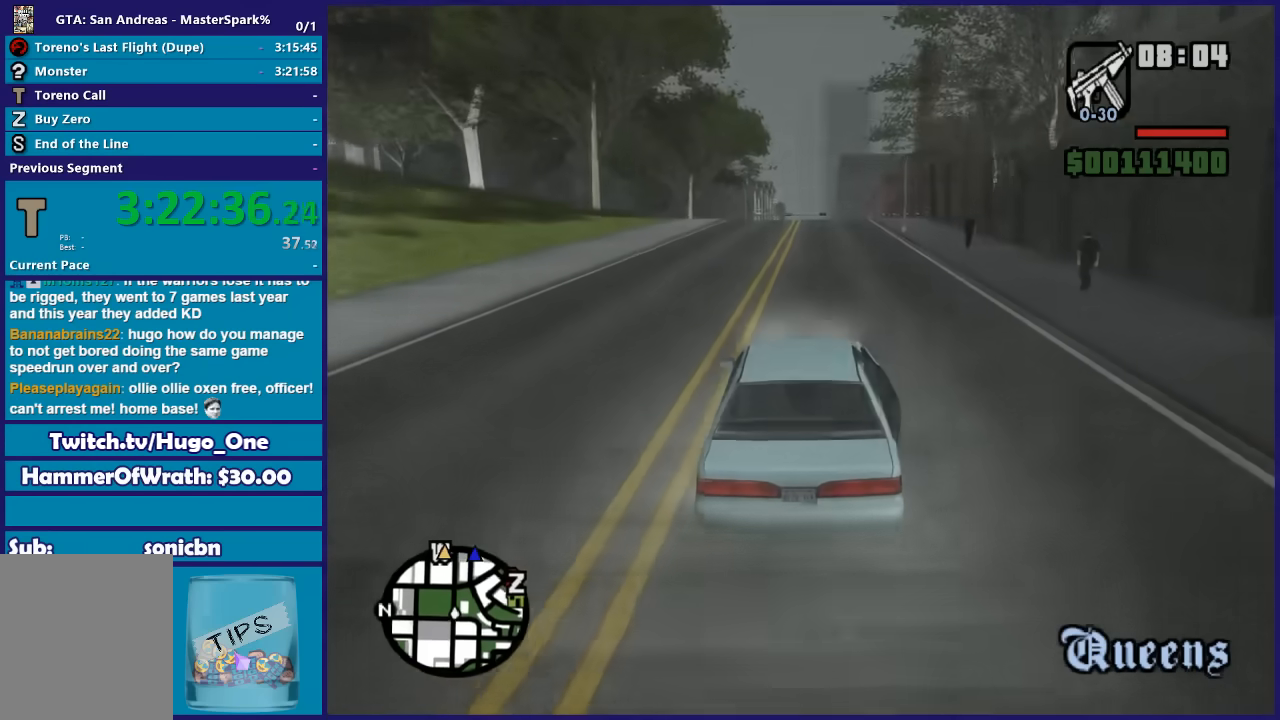
{"buttons": ["R2"], "left_stick": "center", "right_stick": "down", "button_events": []}
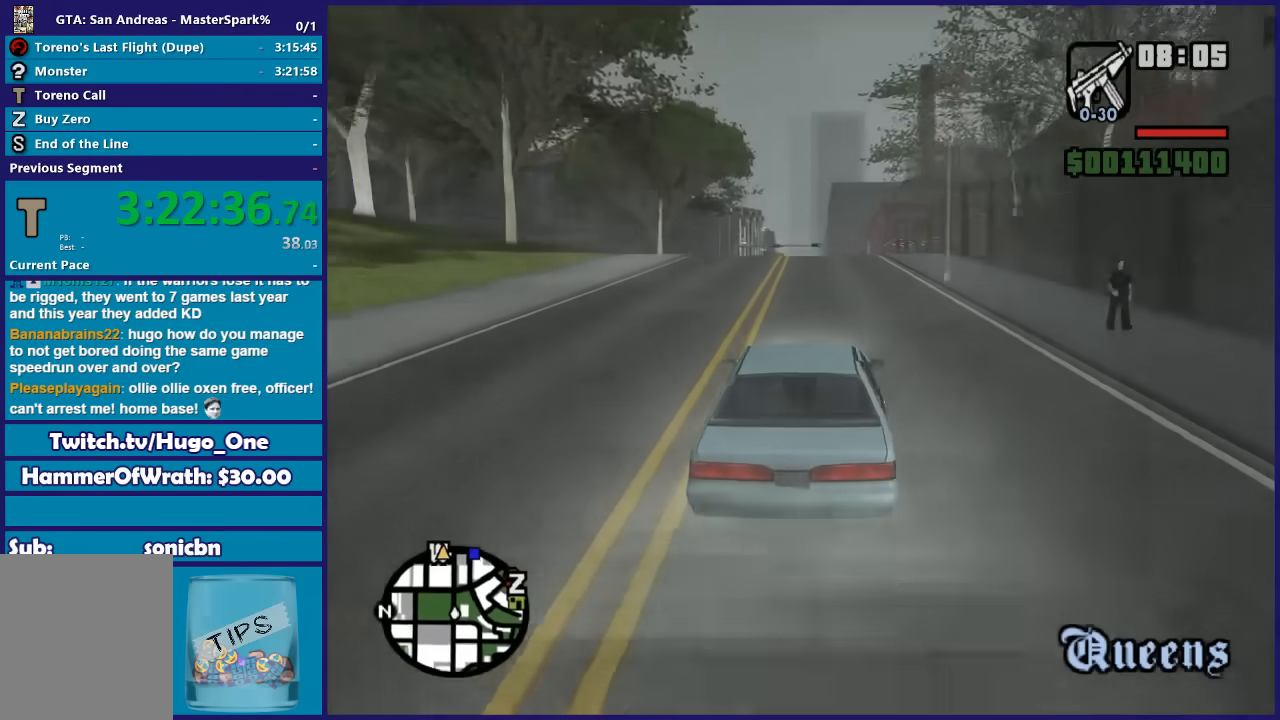
{"buttons": ["R2"], "left_stick": "center", "right_stick": "down", "button_events": []}
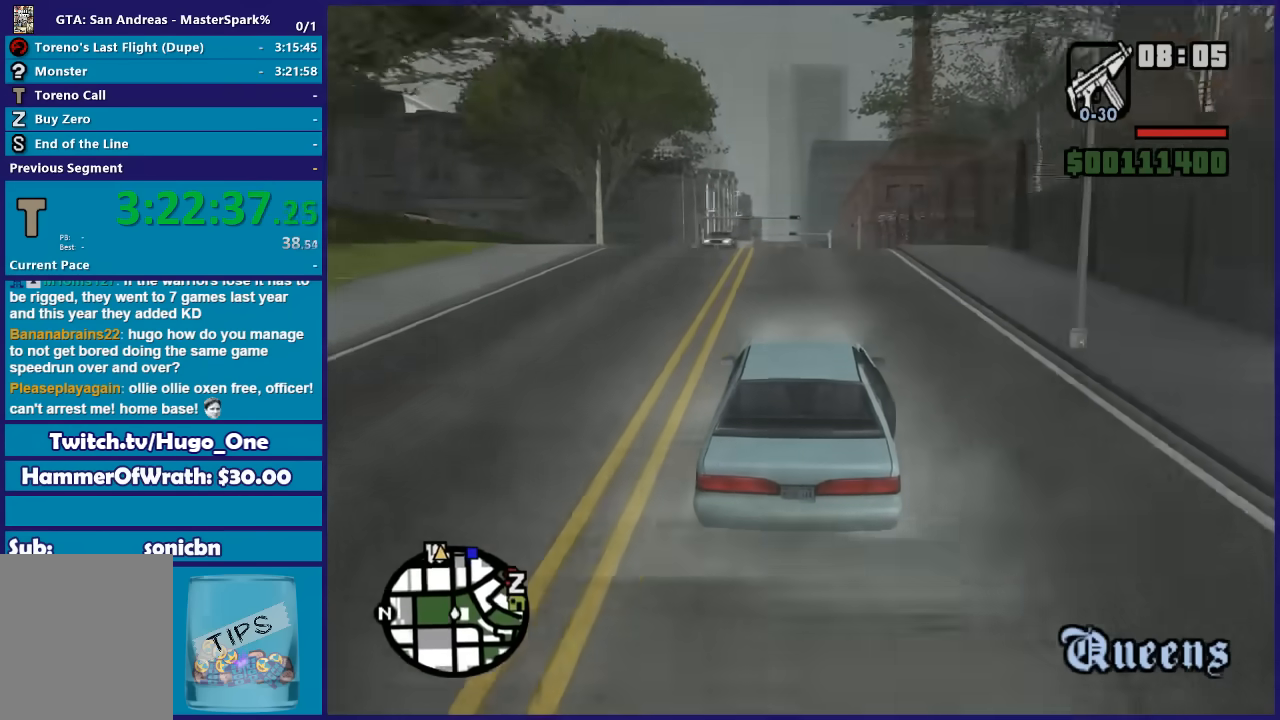
{"buttons": ["R2"], "left_stick": "center", "right_stick": "down", "button_events": []}
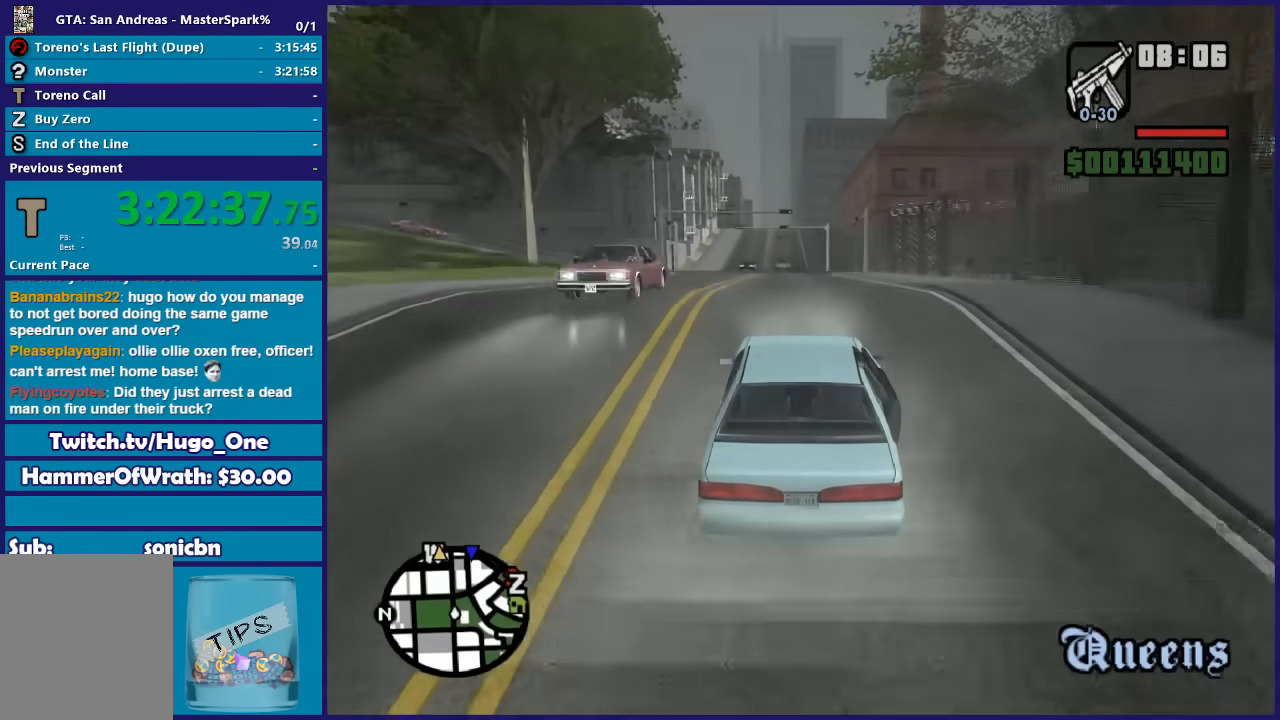
{"buttons": ["R2"], "left_stick": "center", "right_stick": "down", "button_events": []}
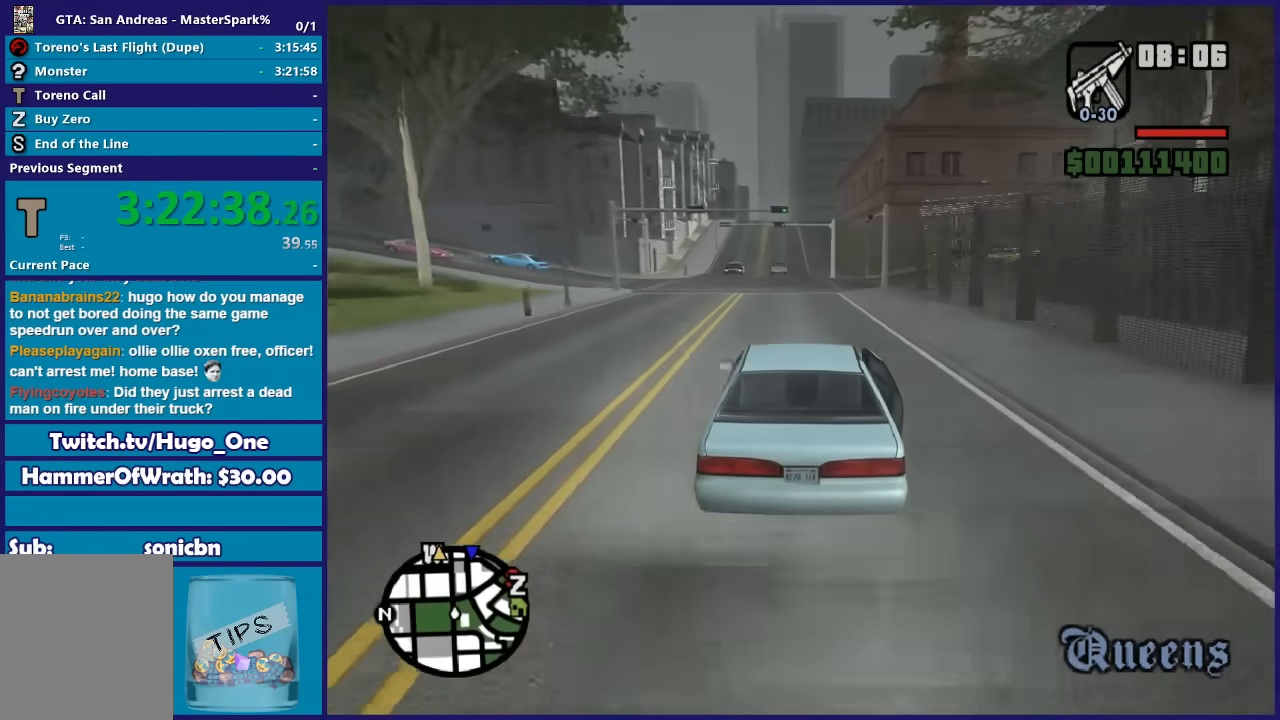
{"buttons": ["R2"], "left_stick": "center", "right_stick": "down-left", "button_events": []}
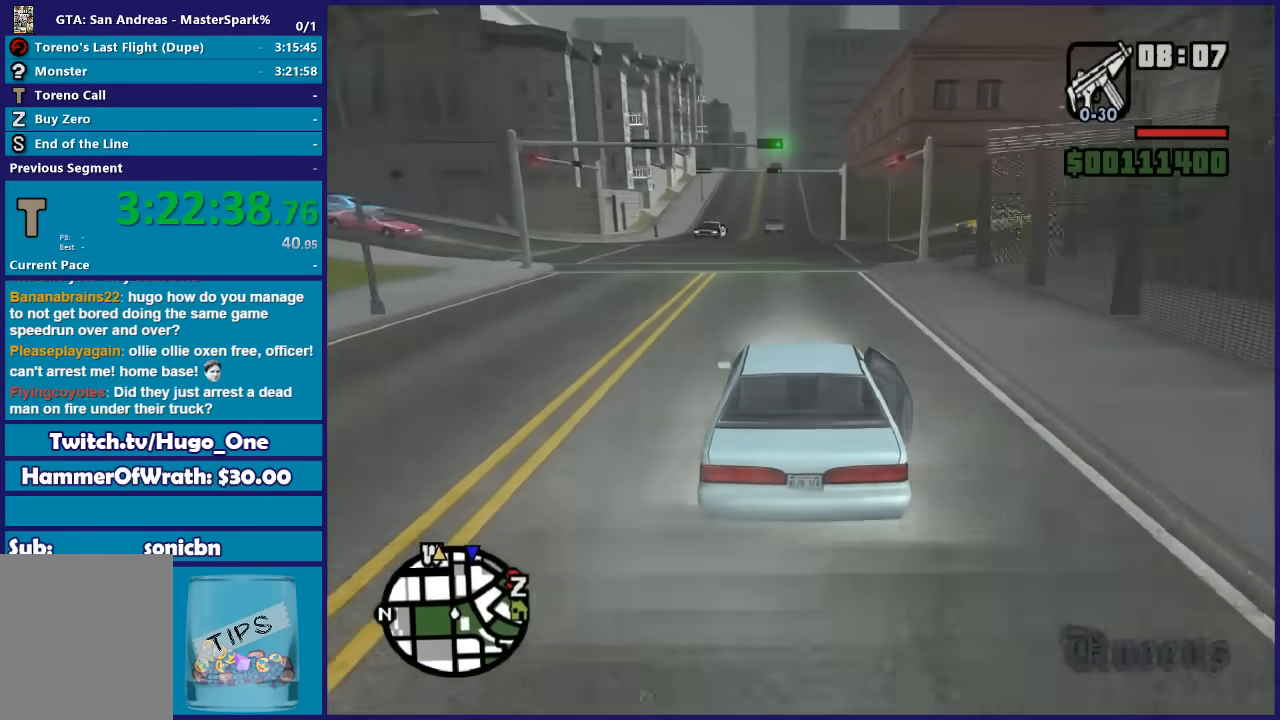
{"buttons": ["R2"], "left_stick": "center", "right_stick": "down-left", "button_events": []}
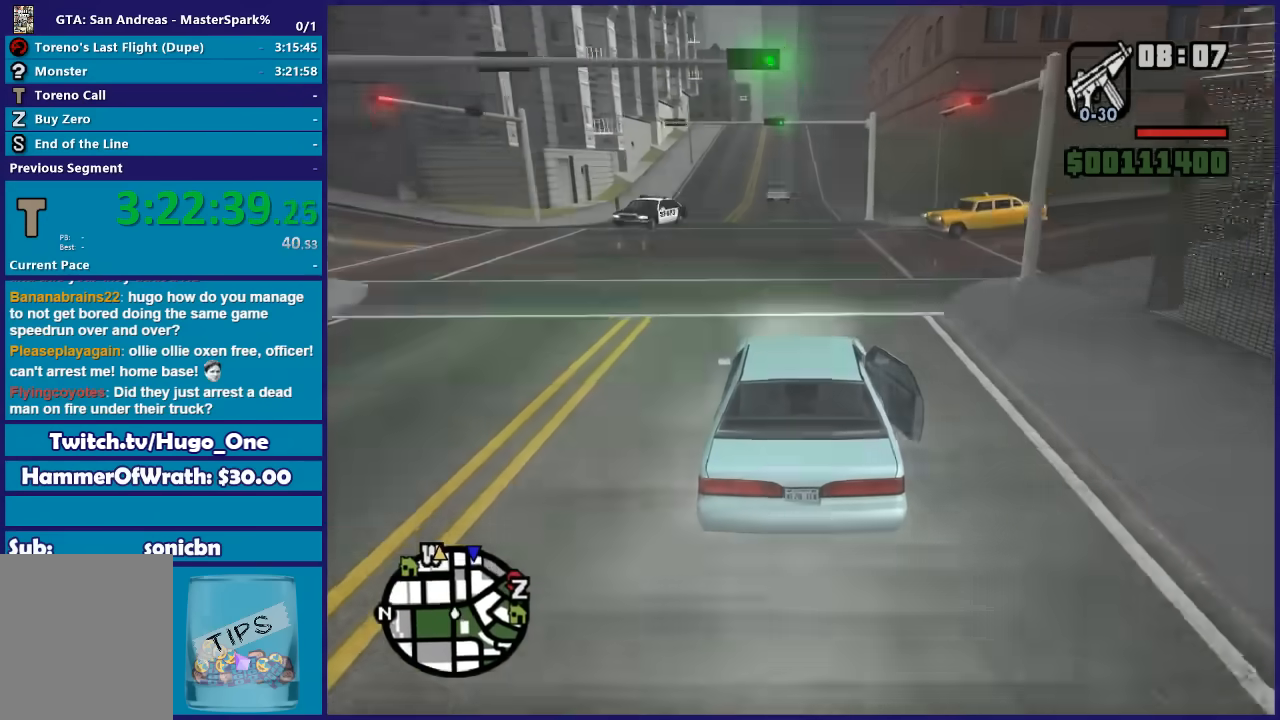
{"buttons": ["R2"], "left_stick": "right", "right_stick": "down", "button_events": []}
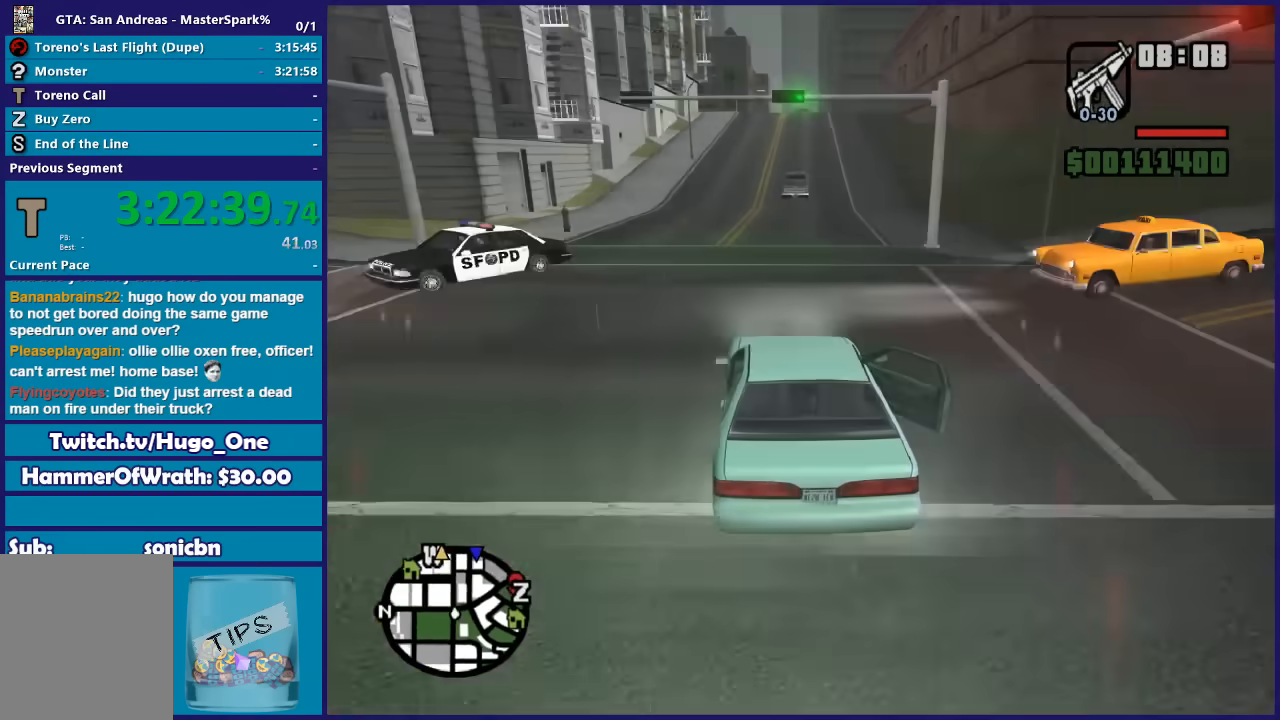
{"buttons": ["R2"], "left_stick": "center", "right_stick": "down", "button_events": []}
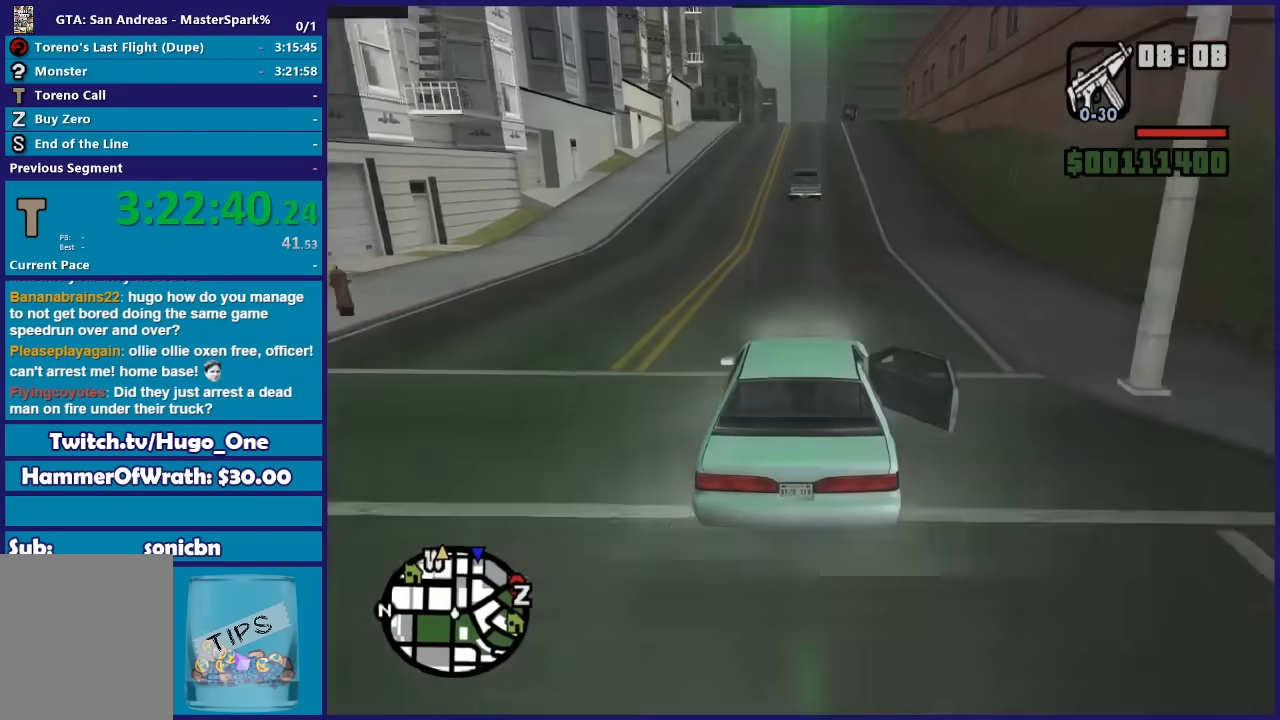
{"buttons": ["R2"], "left_stick": "center", "right_stick": "down", "button_events": []}
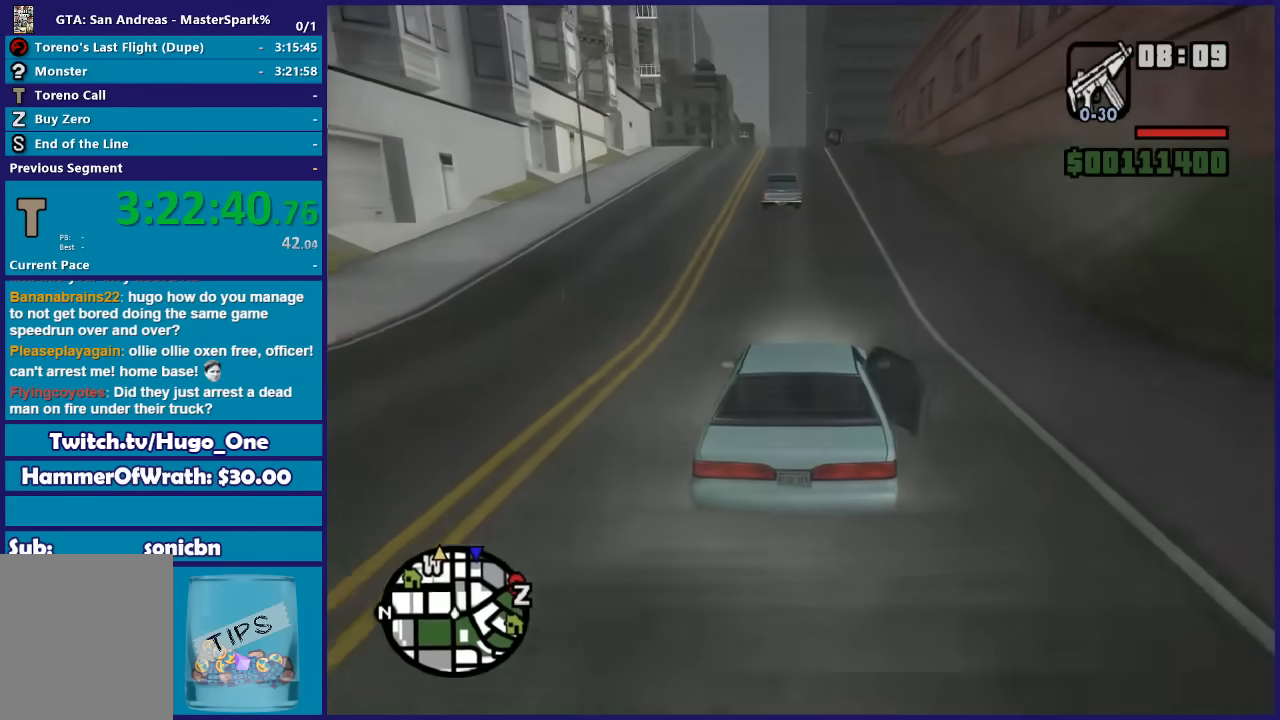
{"buttons": ["R2"], "left_stick": "center", "right_stick": "down", "button_events": []}
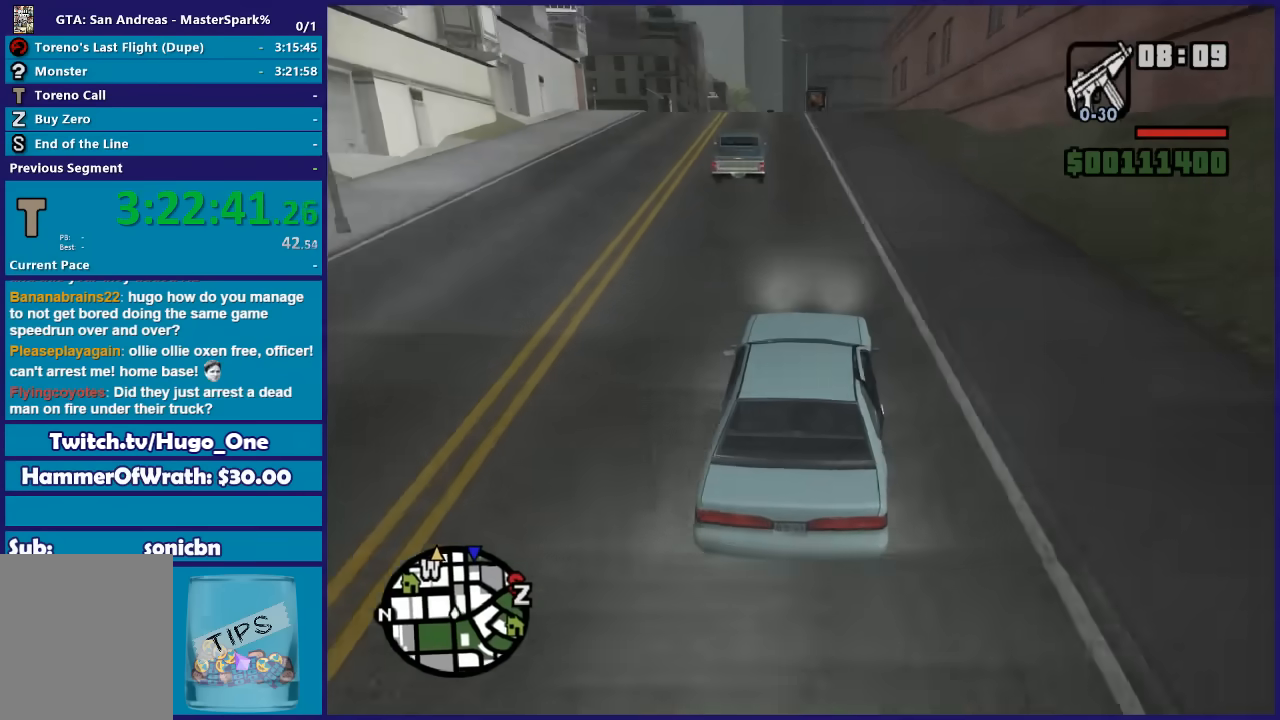
{"buttons": ["R2"], "left_stick": "left", "right_stick": "down", "button_events": []}
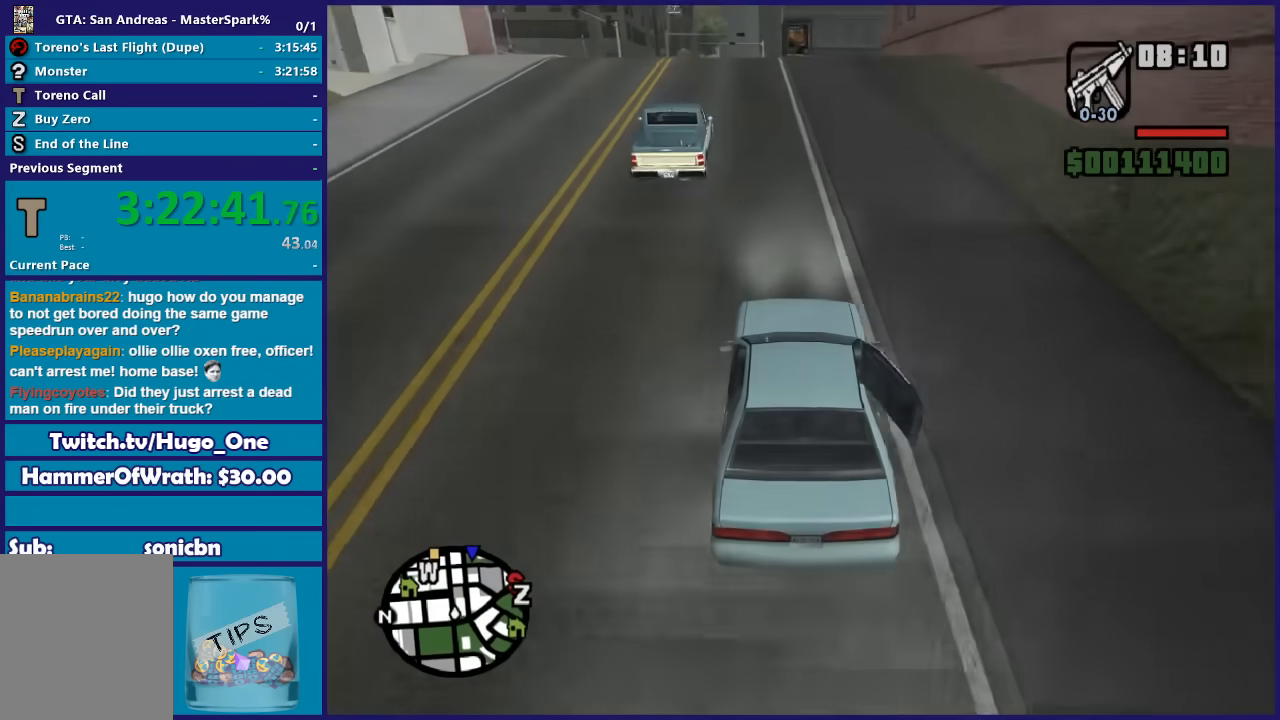
{"buttons": ["R2"], "left_stick": "center", "right_stick": "down", "button_events": []}
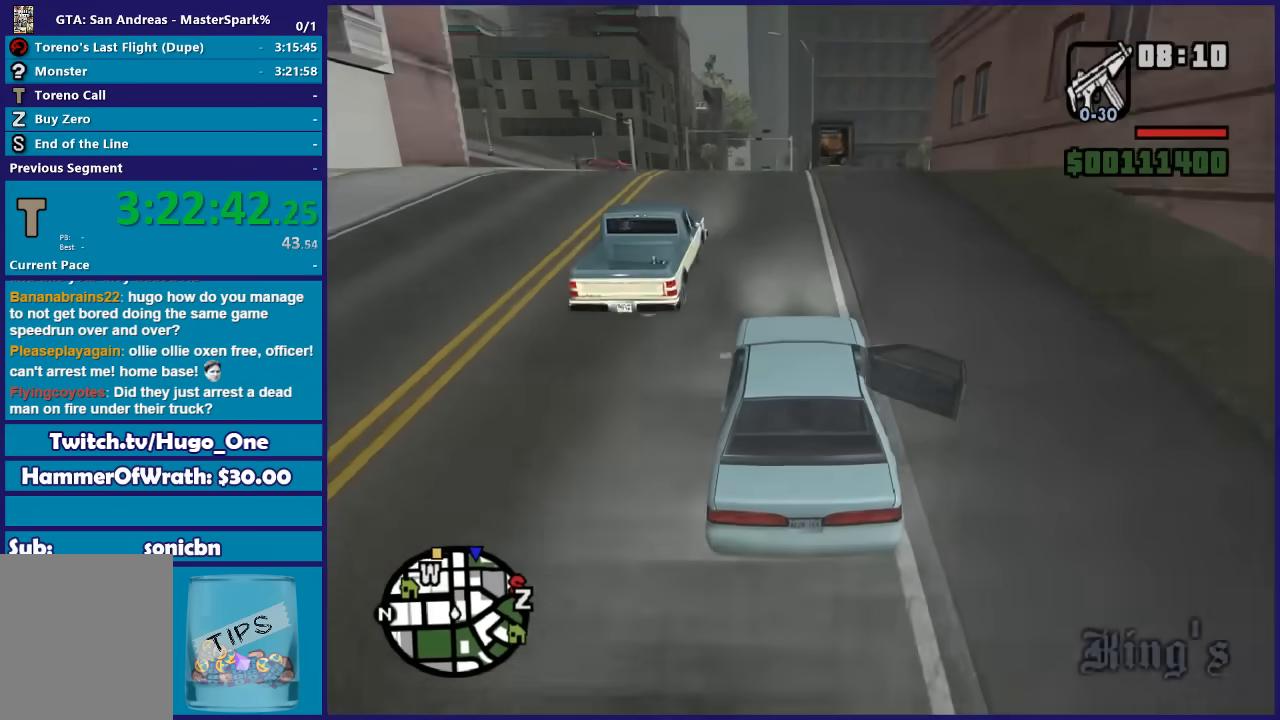
{"buttons": ["R2"], "left_stick": "right", "right_stick": "down", "button_events": []}
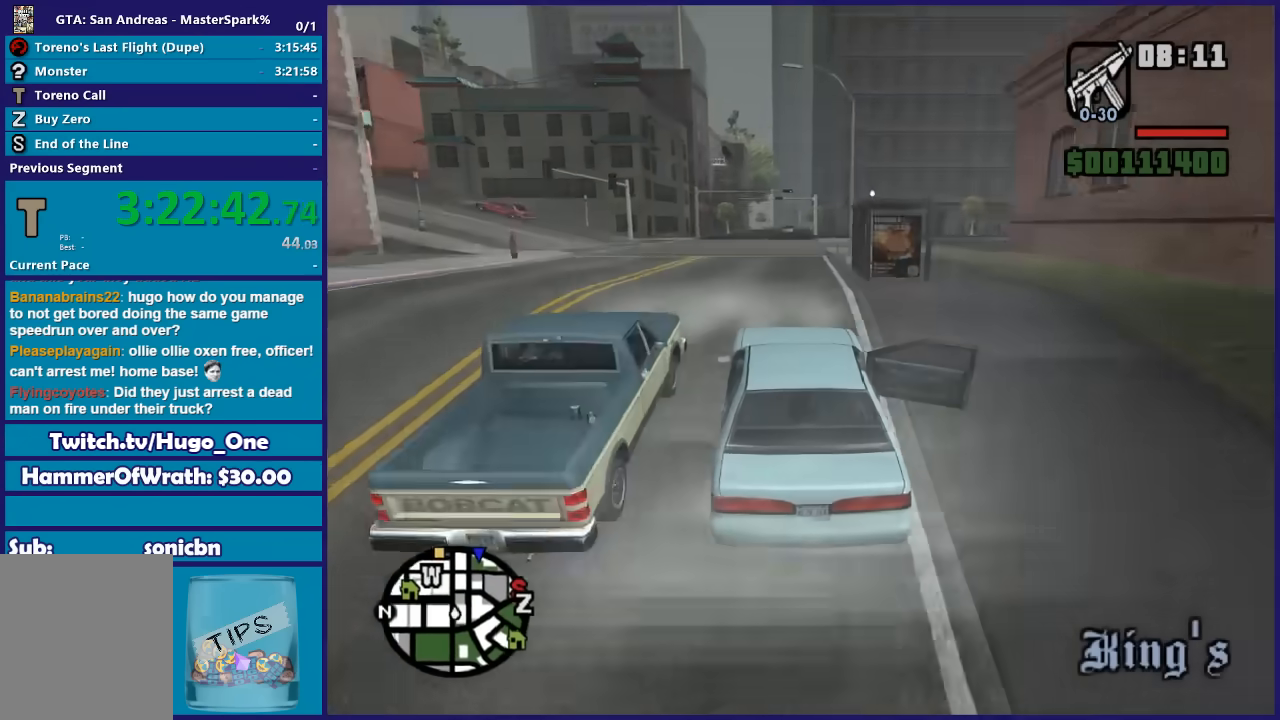
{"buttons": ["R2"], "left_stick": "center", "right_stick": "down", "button_events": []}
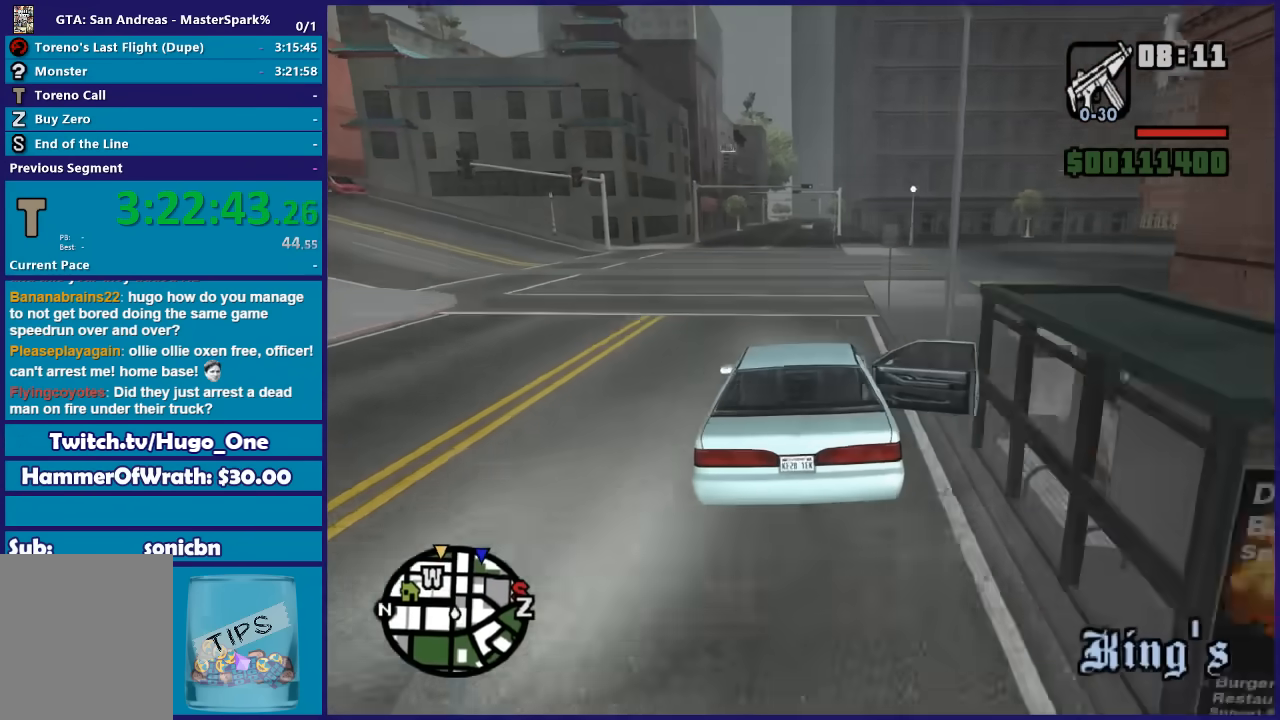
{"buttons": [], "left_stick": "center", "right_stick": "down-right", "button_events": [[134, "R2", "up"], [234, "L2", "down"], [367, "L2", "up"]]}
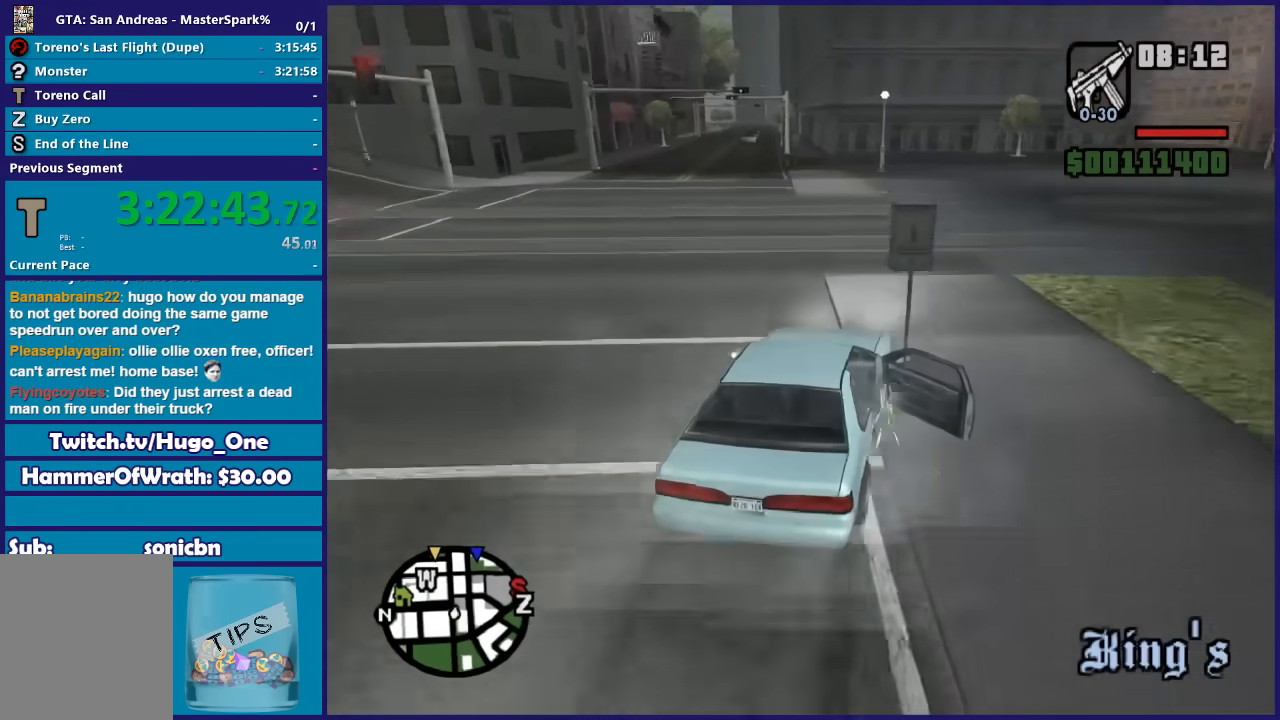
{"buttons": ["R2"], "left_stick": "center", "right_stick": "down-right", "button_events": [[66, "R2", "down"]]}
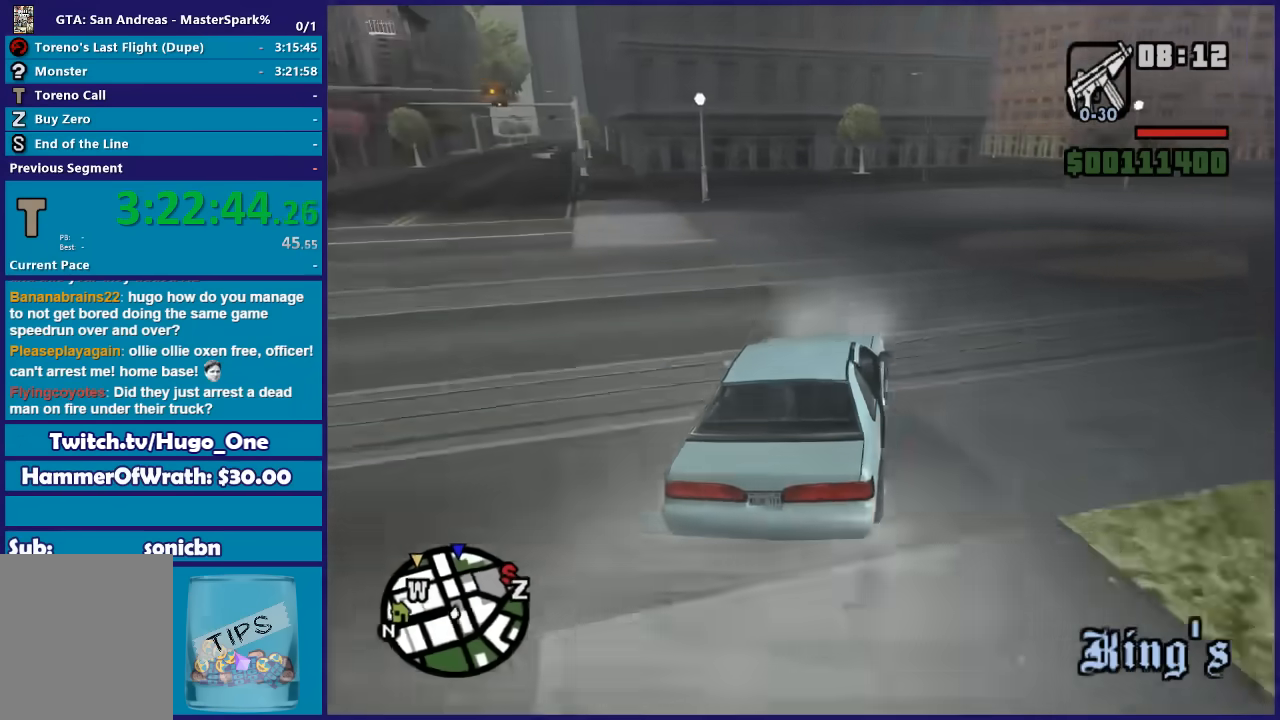
{"buttons": ["R2"], "left_stick": "right", "right_stick": "down-right", "button_events": []}
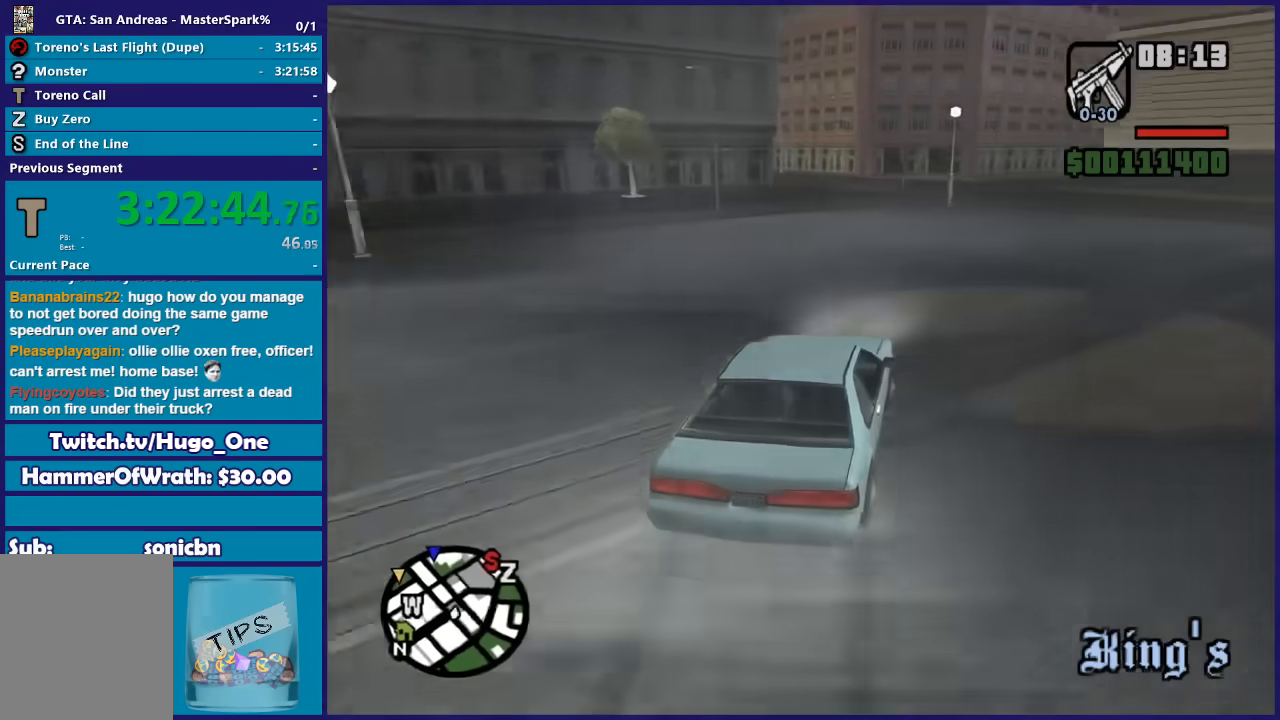
{"buttons": ["R2"], "left_stick": "left", "right_stick": "down", "button_events": []}
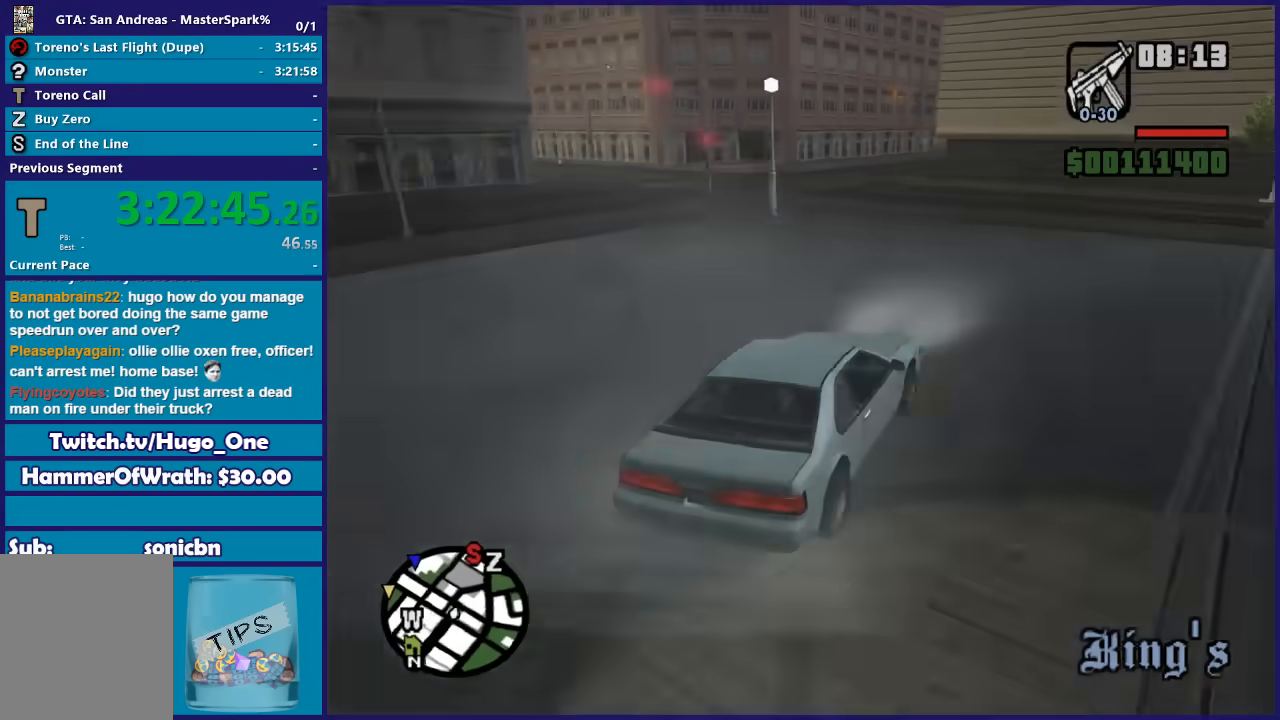
{"buttons": ["R2"], "left_stick": "down", "right_stick": "down", "button_events": []}
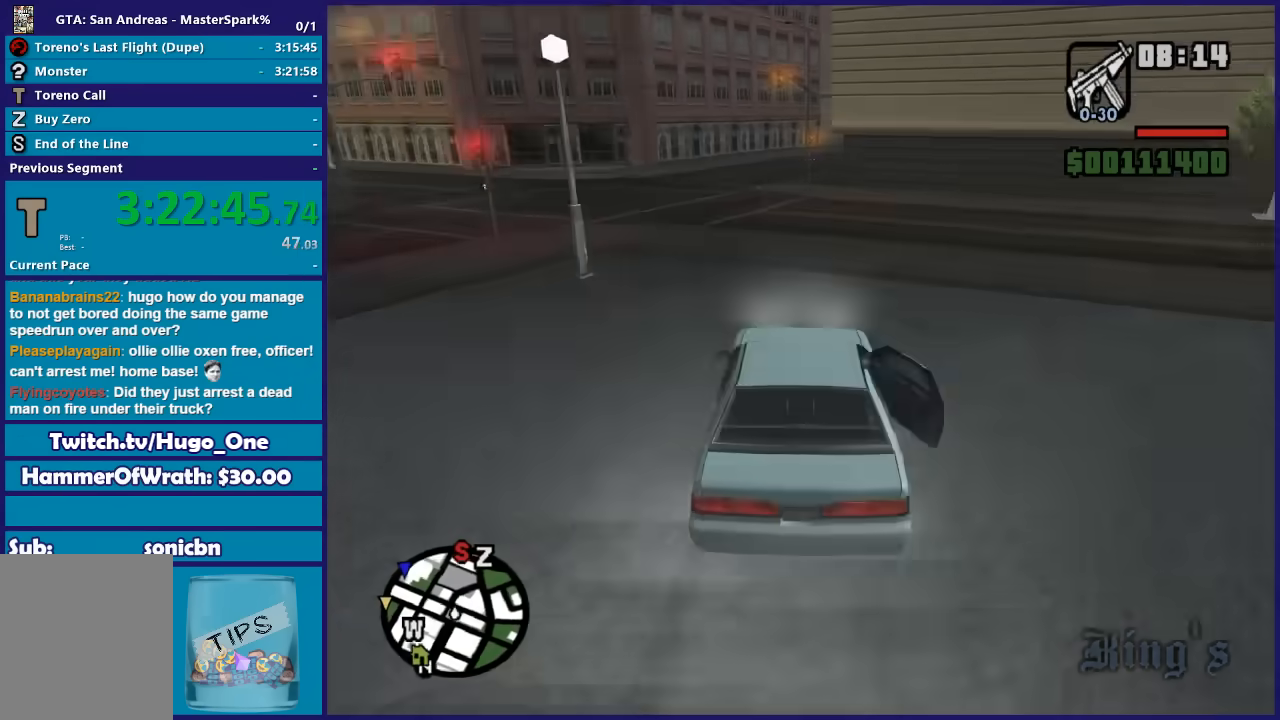
{"buttons": ["R2"], "left_stick": "center", "right_stick": "down", "button_events": []}
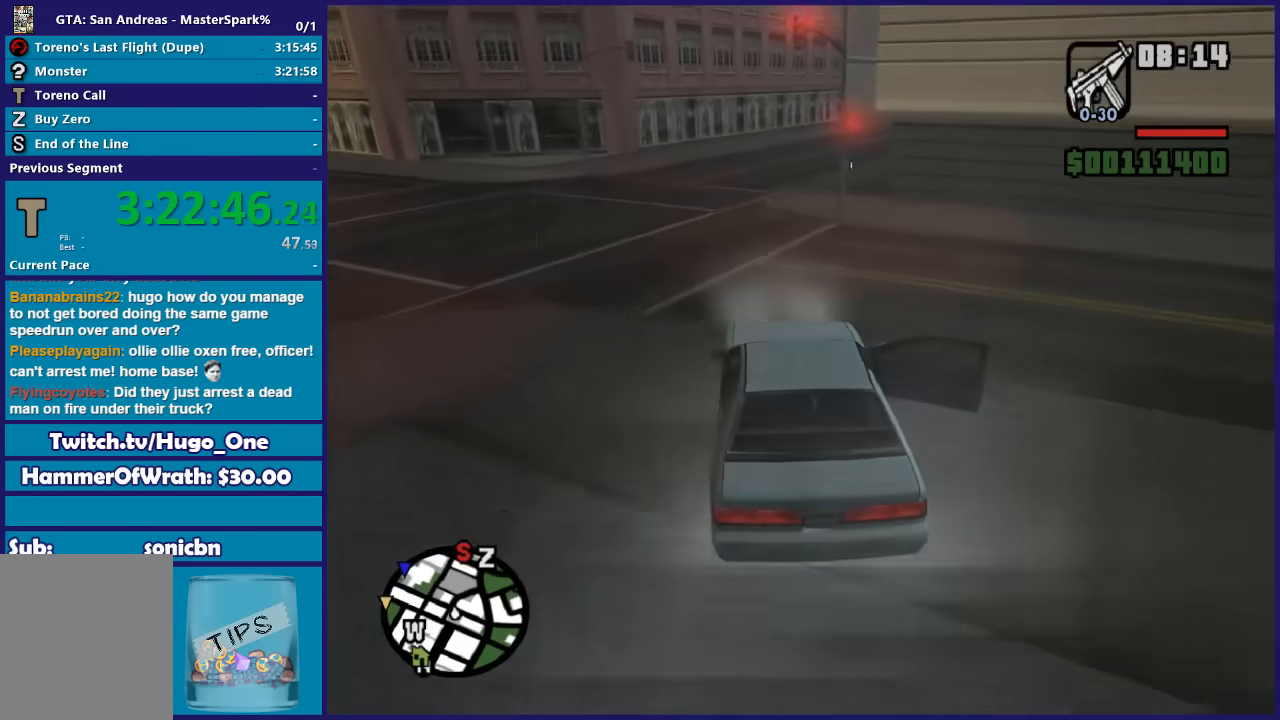
{"buttons": ["R2"], "left_stick": "center", "right_stick": "down", "button_events": []}
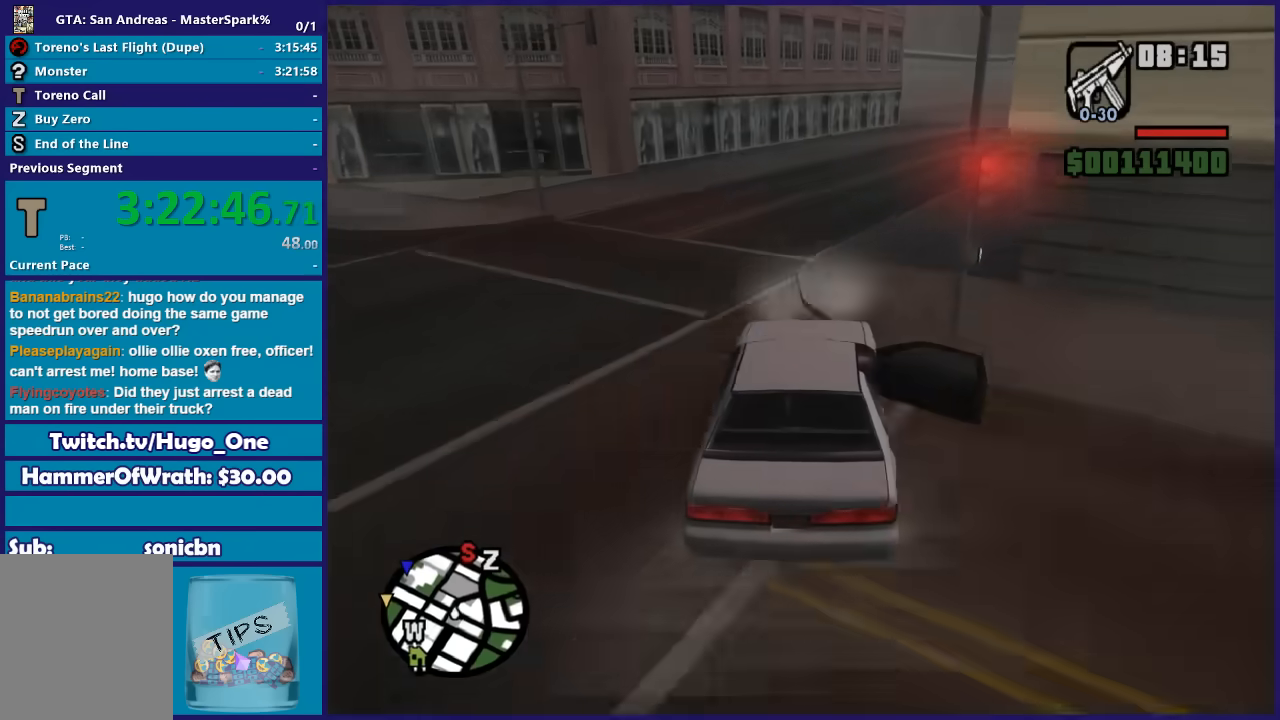
{"buttons": ["R2"], "left_stick": "right", "right_stick": "down-right", "button_events": []}